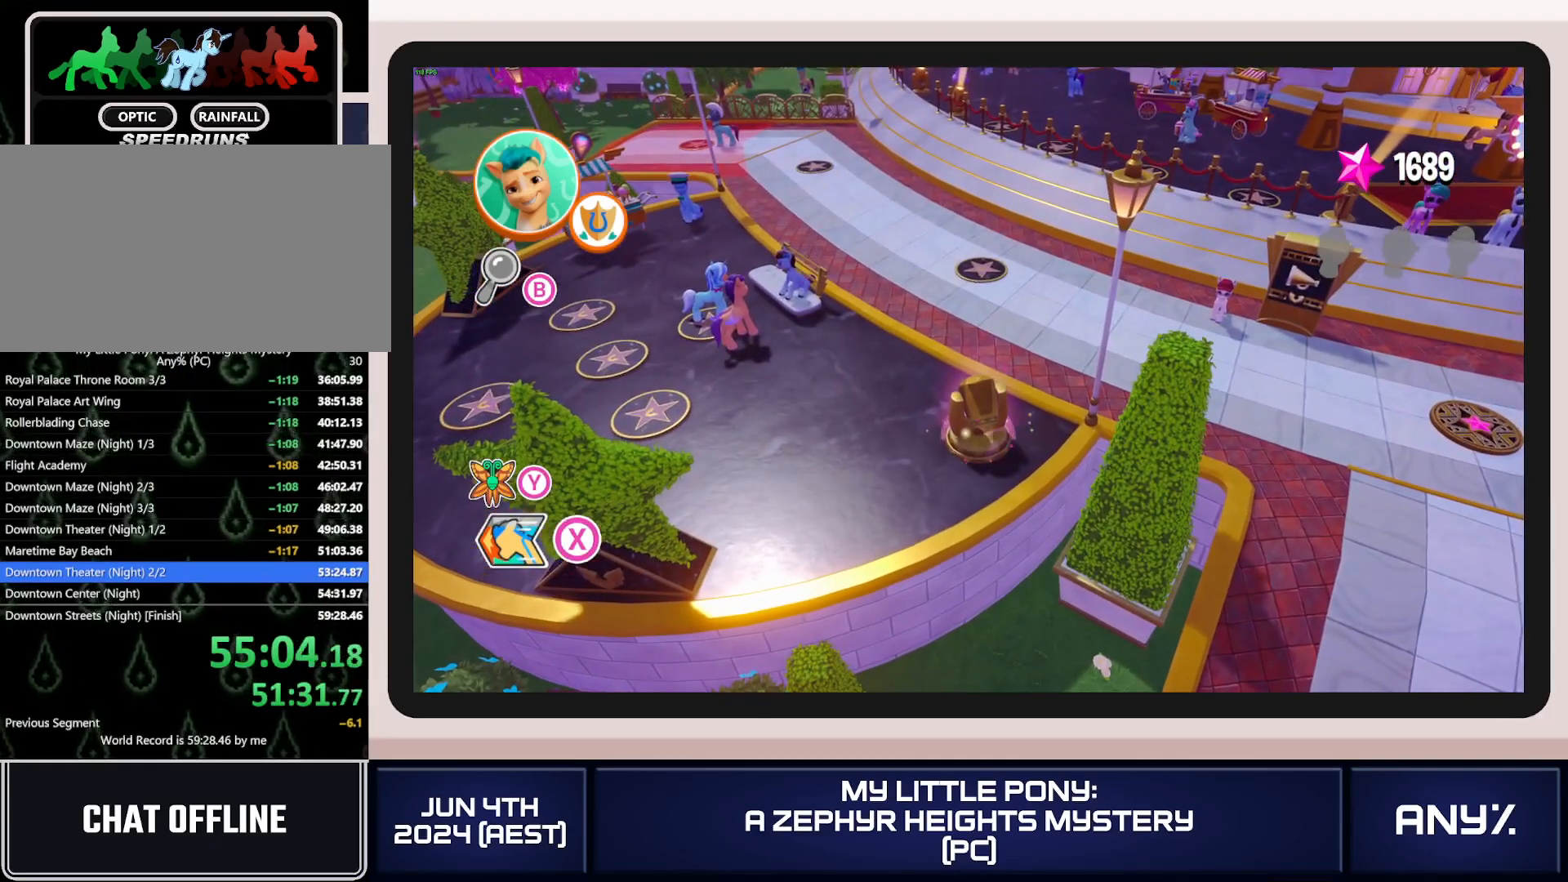
Gameplay with a controller (Xbox layout); each line is a JSON object with the inputs held at the frame after it. "button_events" lists button changes between this image and that frame as [ms after this image, input, new state], when the widget could be followed in between (sticks are given only as held states). This document gives stick clicks only as held states, not as events. Not read: keyboard_mouse.
{"buttons": [], "left_stick": "center", "right_stick": "center", "button_events": []}
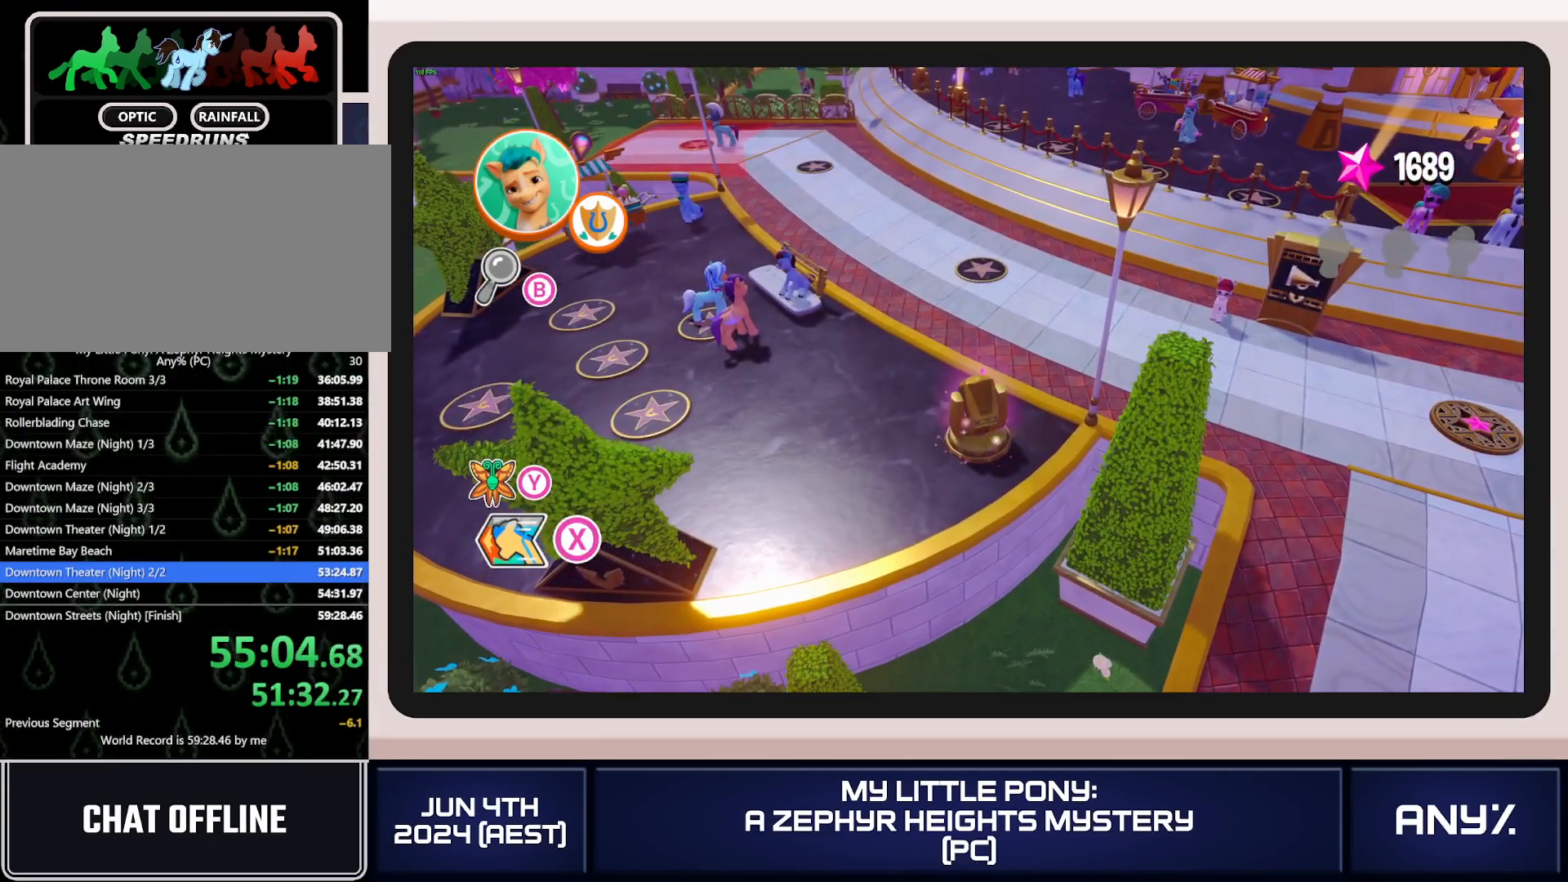
{"buttons": [], "left_stick": "up-left", "right_stick": "center", "button_events": []}
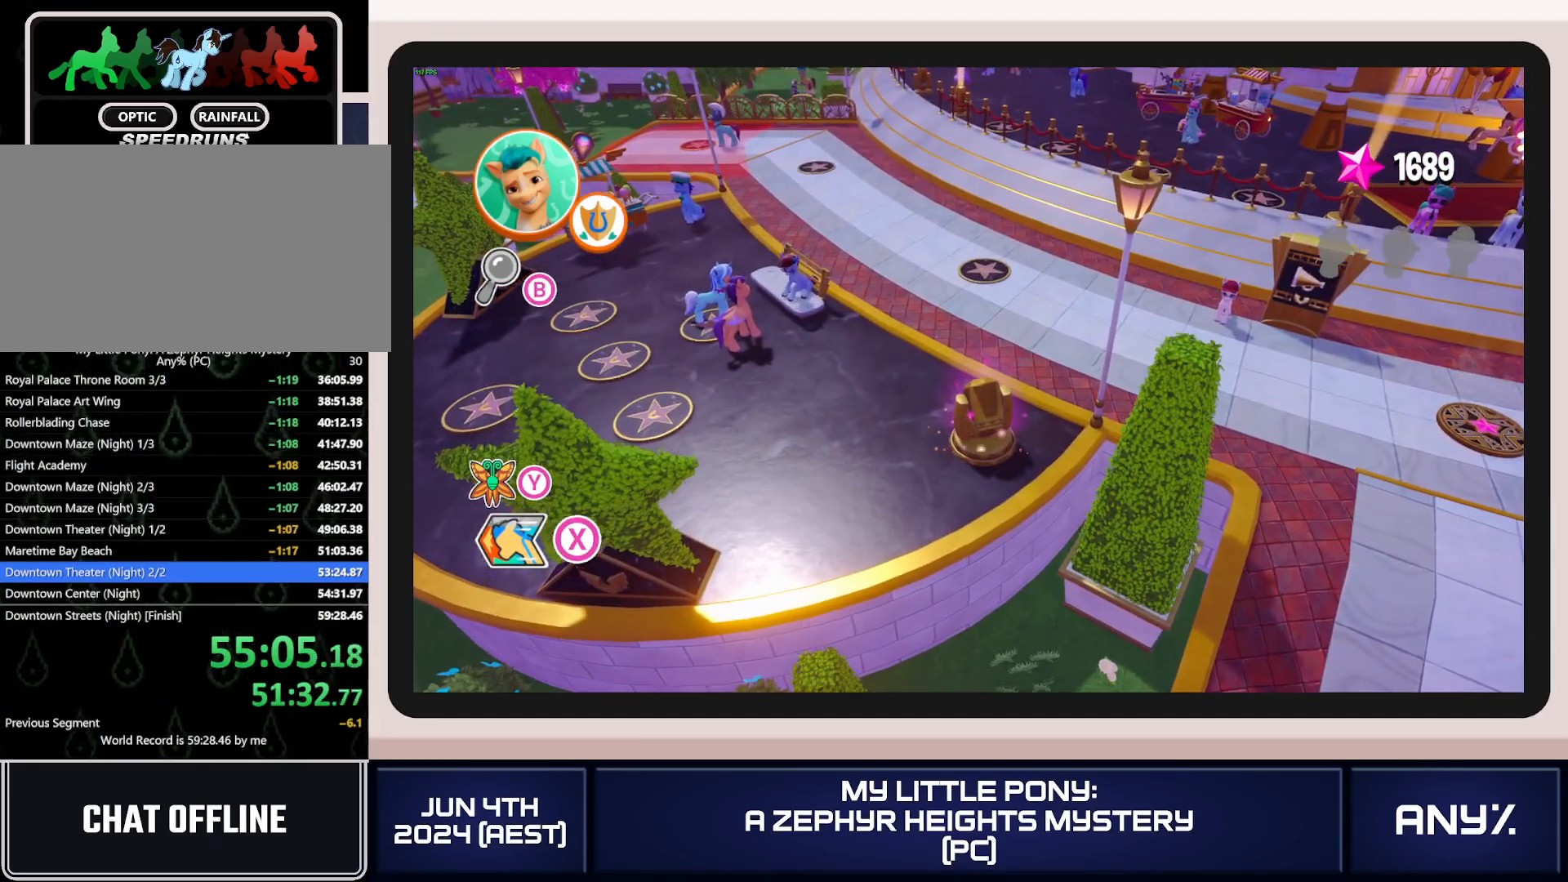
{"buttons": [], "left_stick": "up-left", "right_stick": "center", "button_events": []}
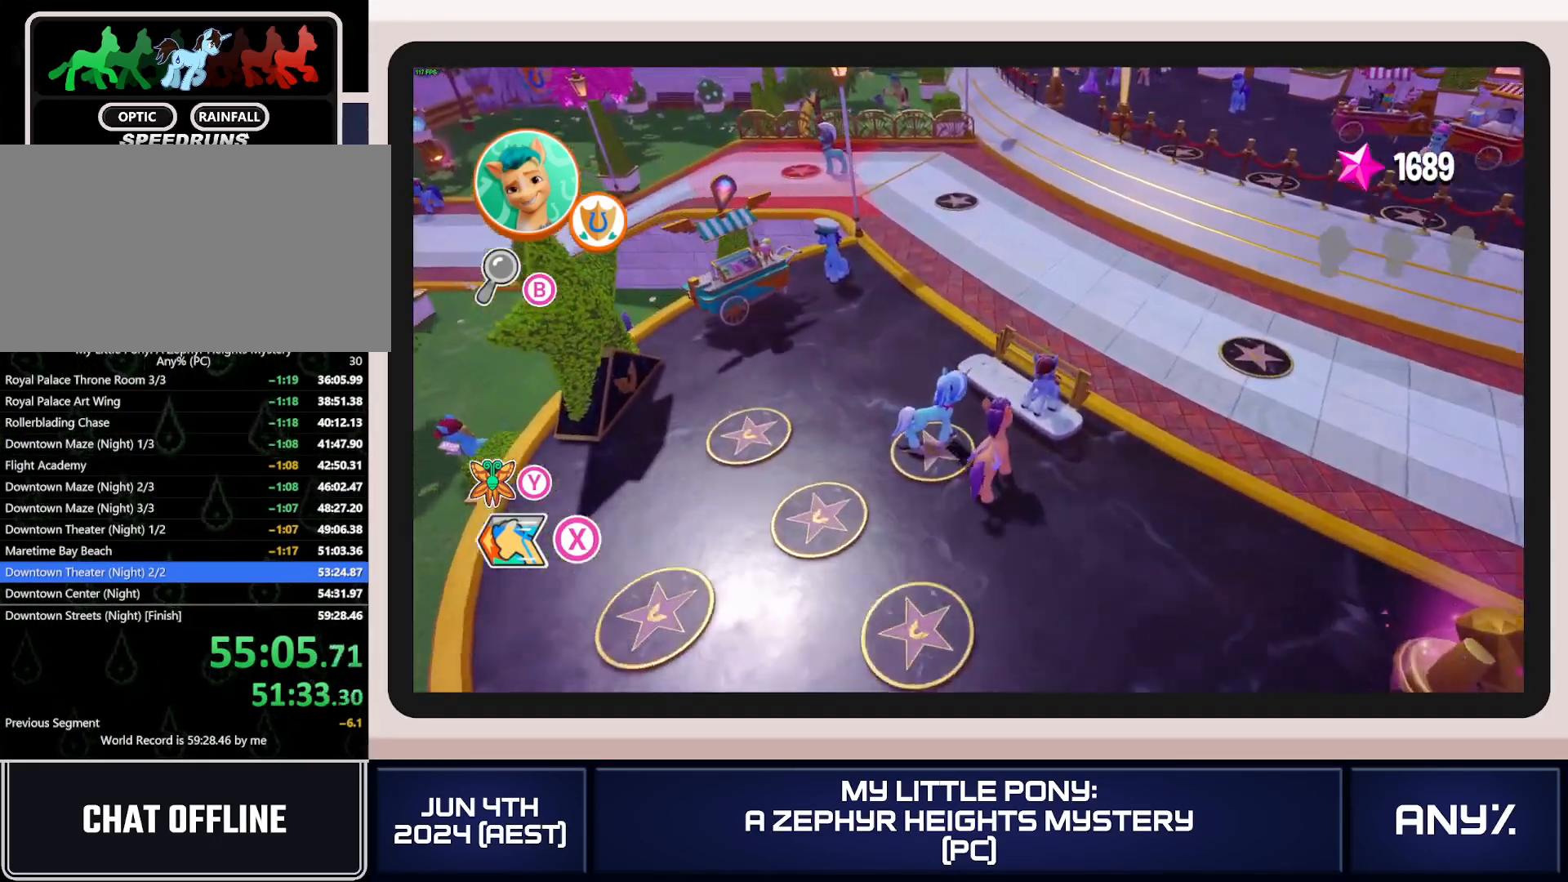
{"buttons": [], "left_stick": "up-left", "right_stick": "center", "button_events": []}
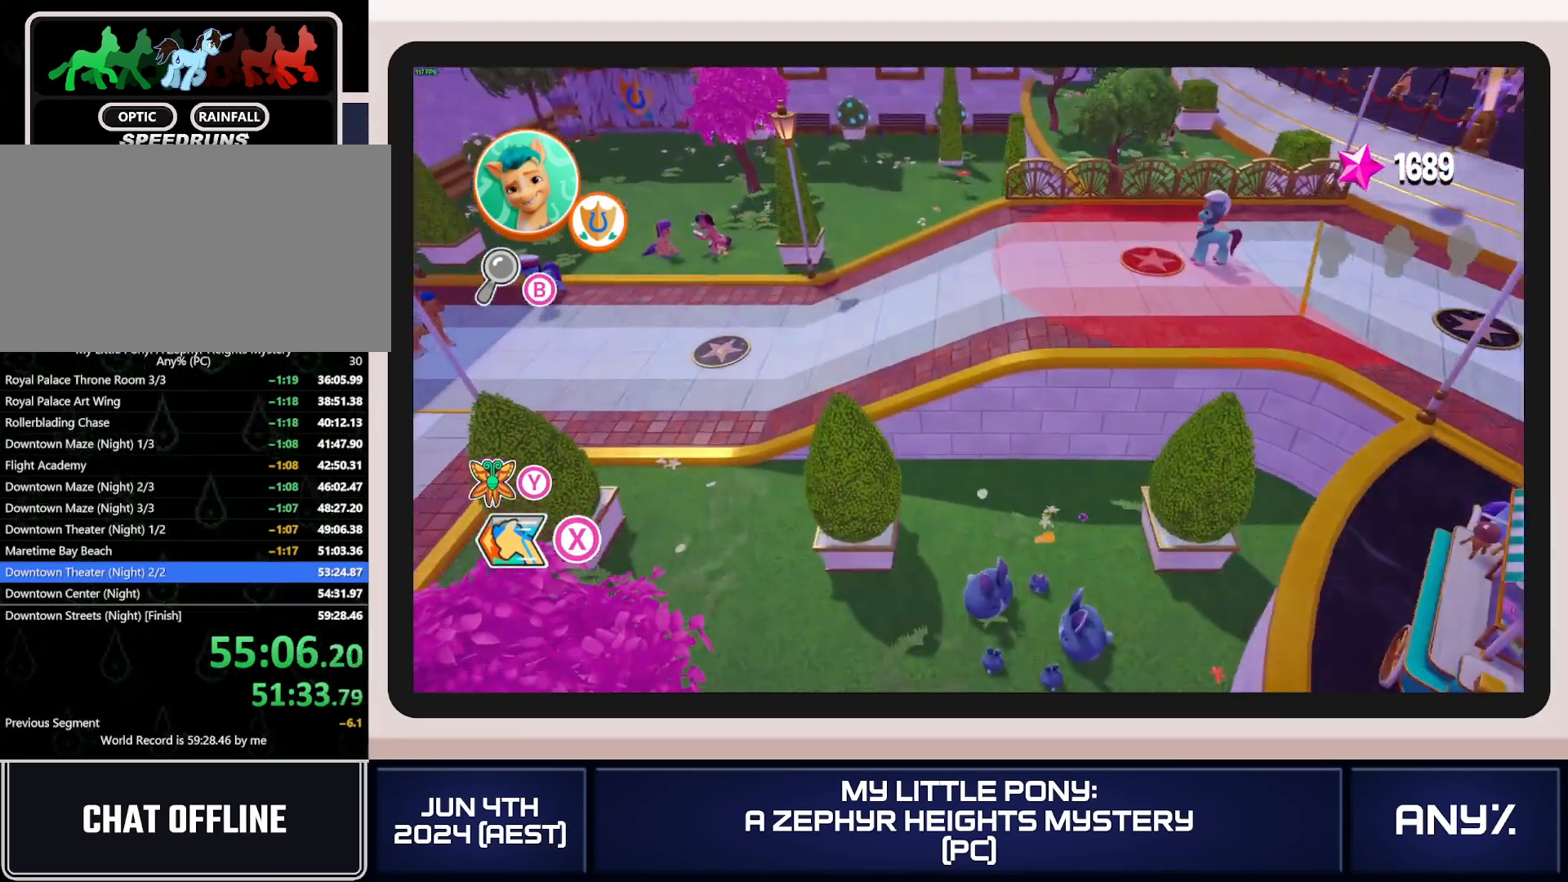
{"buttons": [], "left_stick": "up-left", "right_stick": "center", "button_events": []}
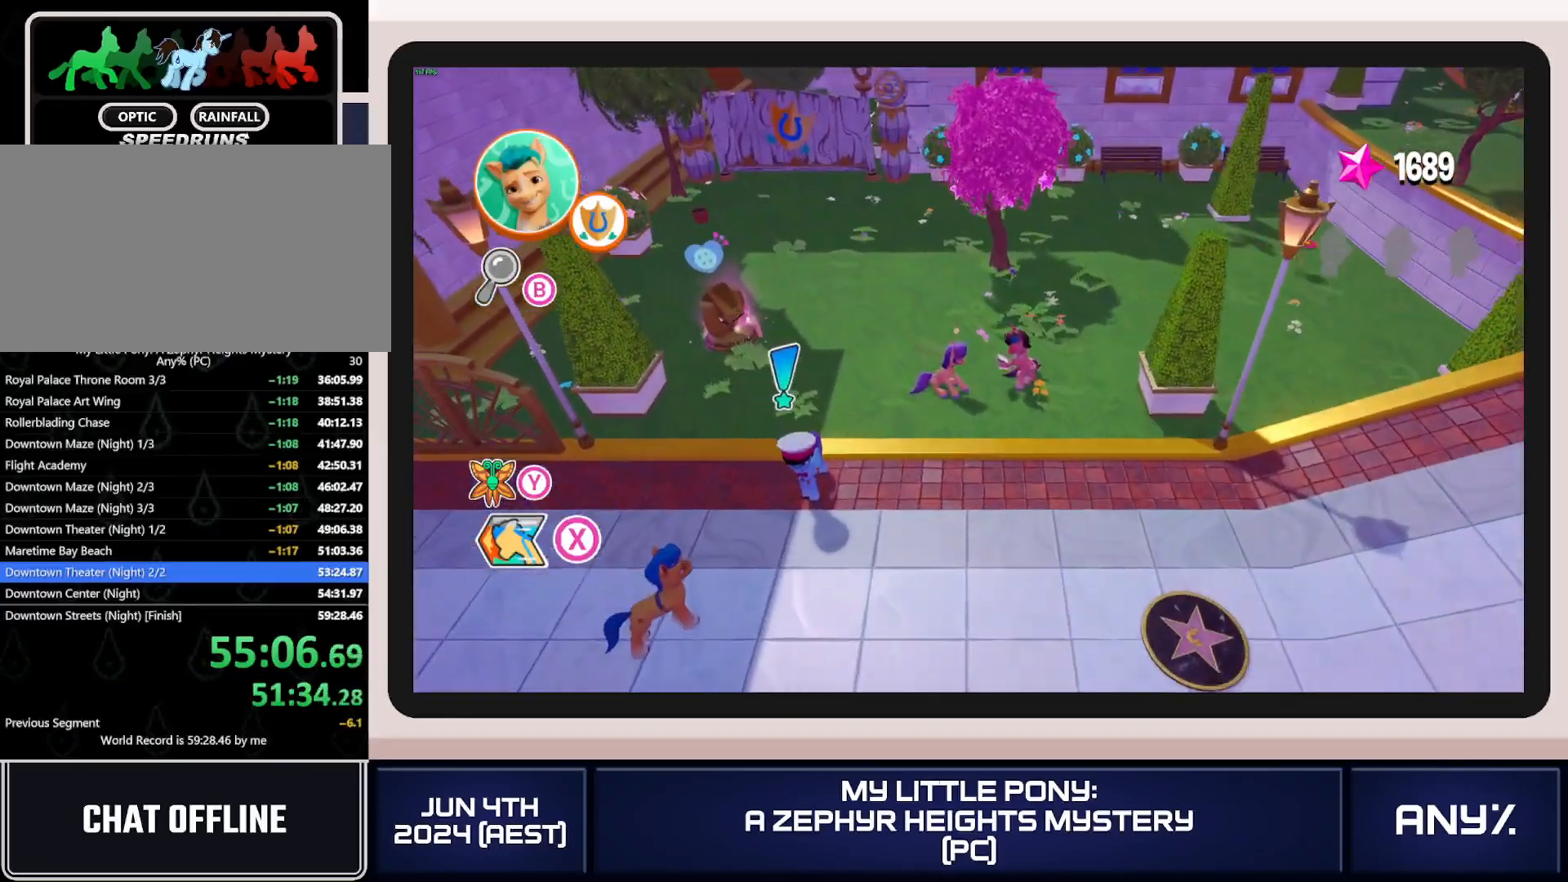
{"buttons": [], "left_stick": "up", "right_stick": "center", "button_events": []}
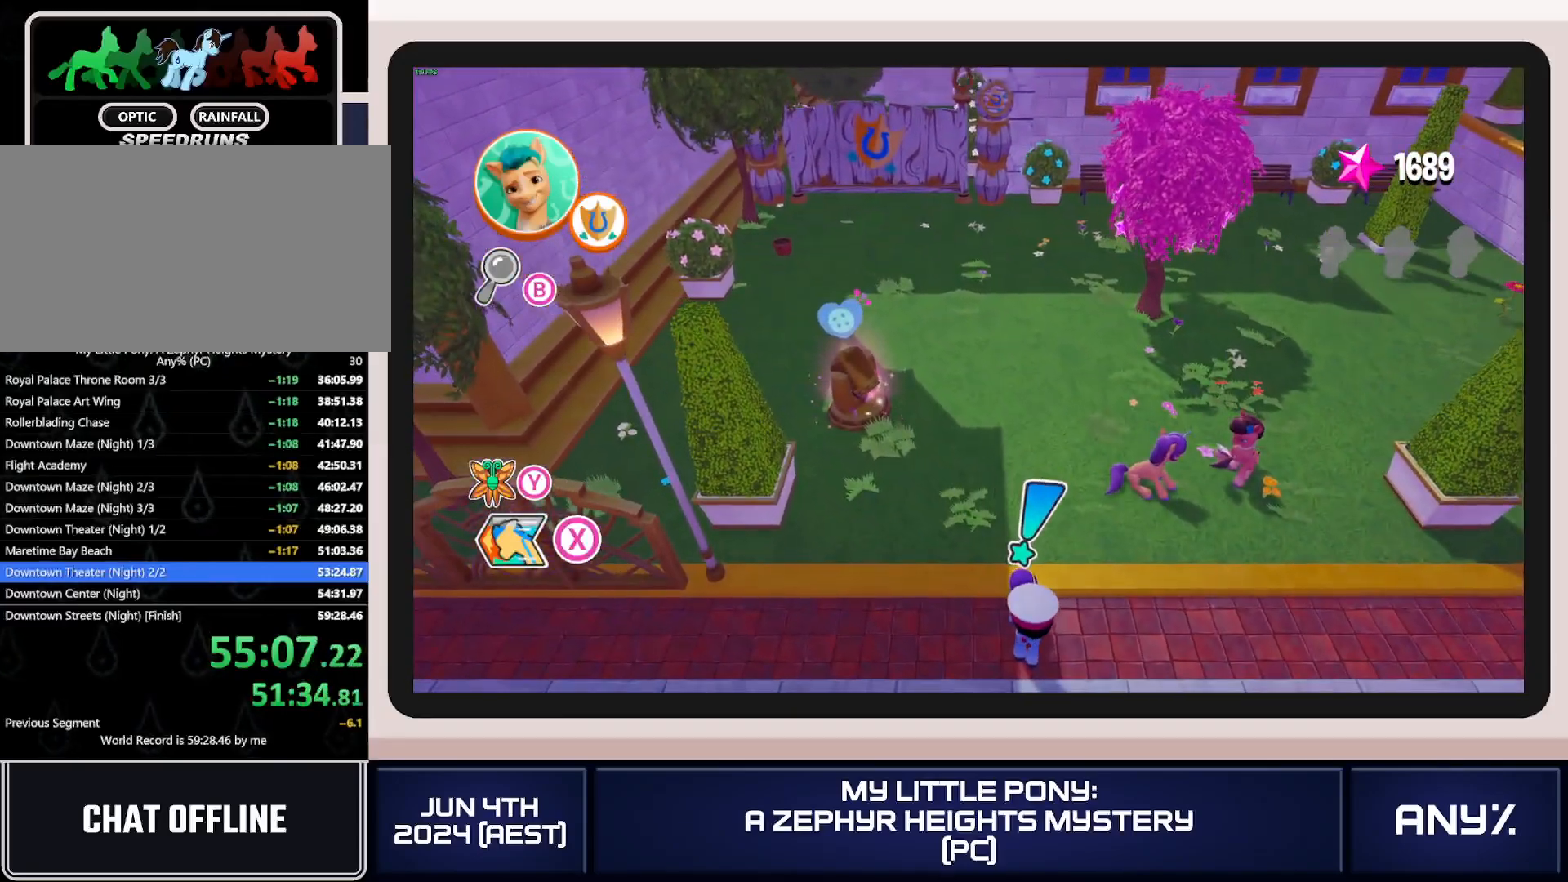
{"buttons": [], "left_stick": "up-left", "right_stick": "center", "button_events": []}
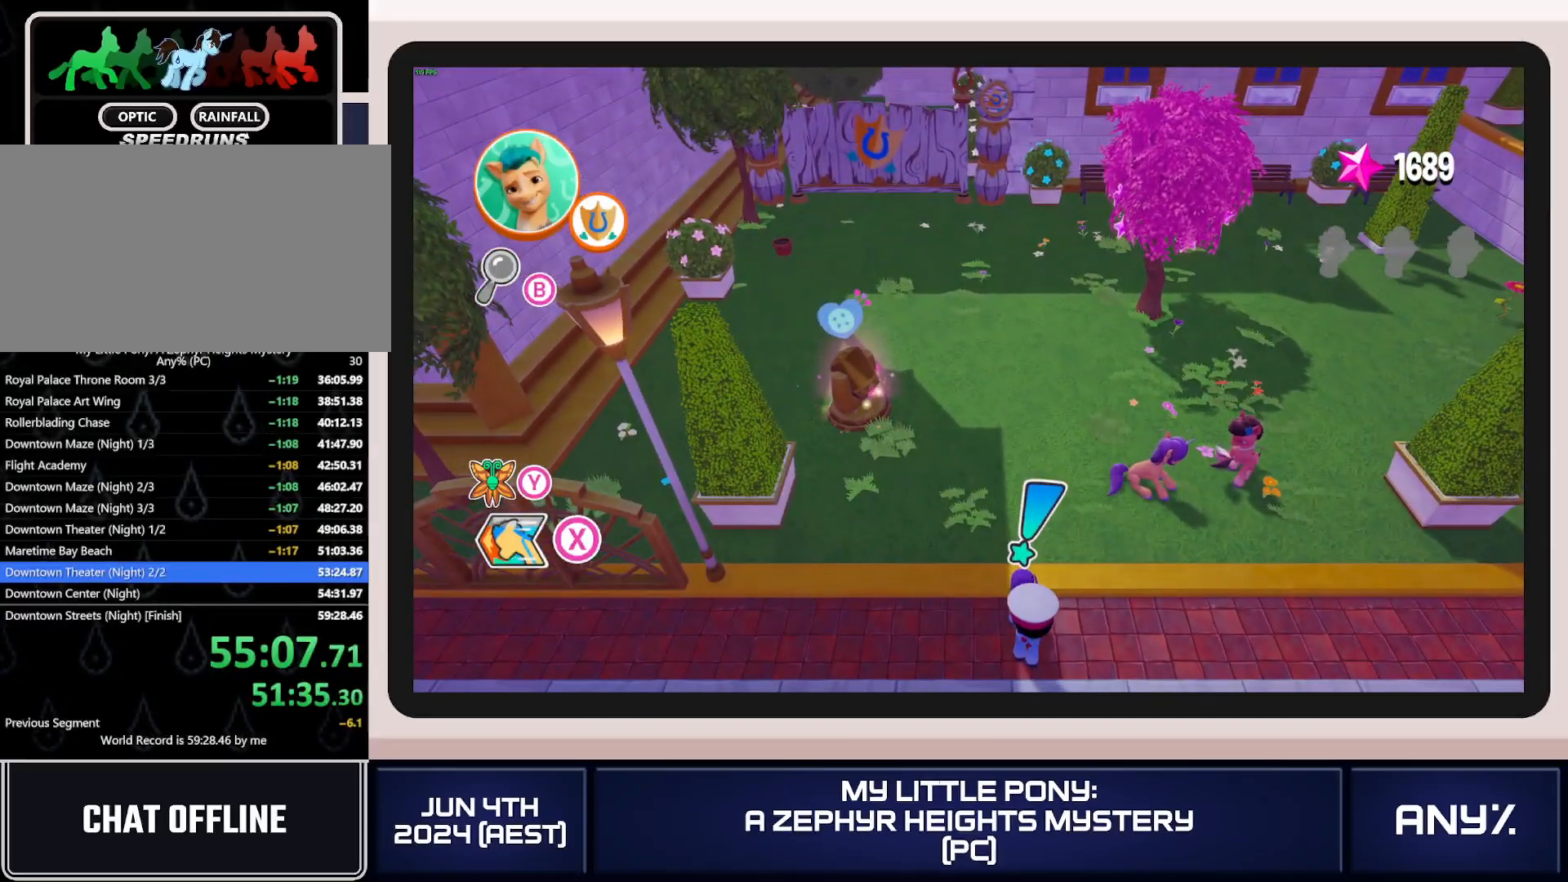
{"buttons": [], "left_stick": "up-left", "right_stick": "center", "button_events": []}
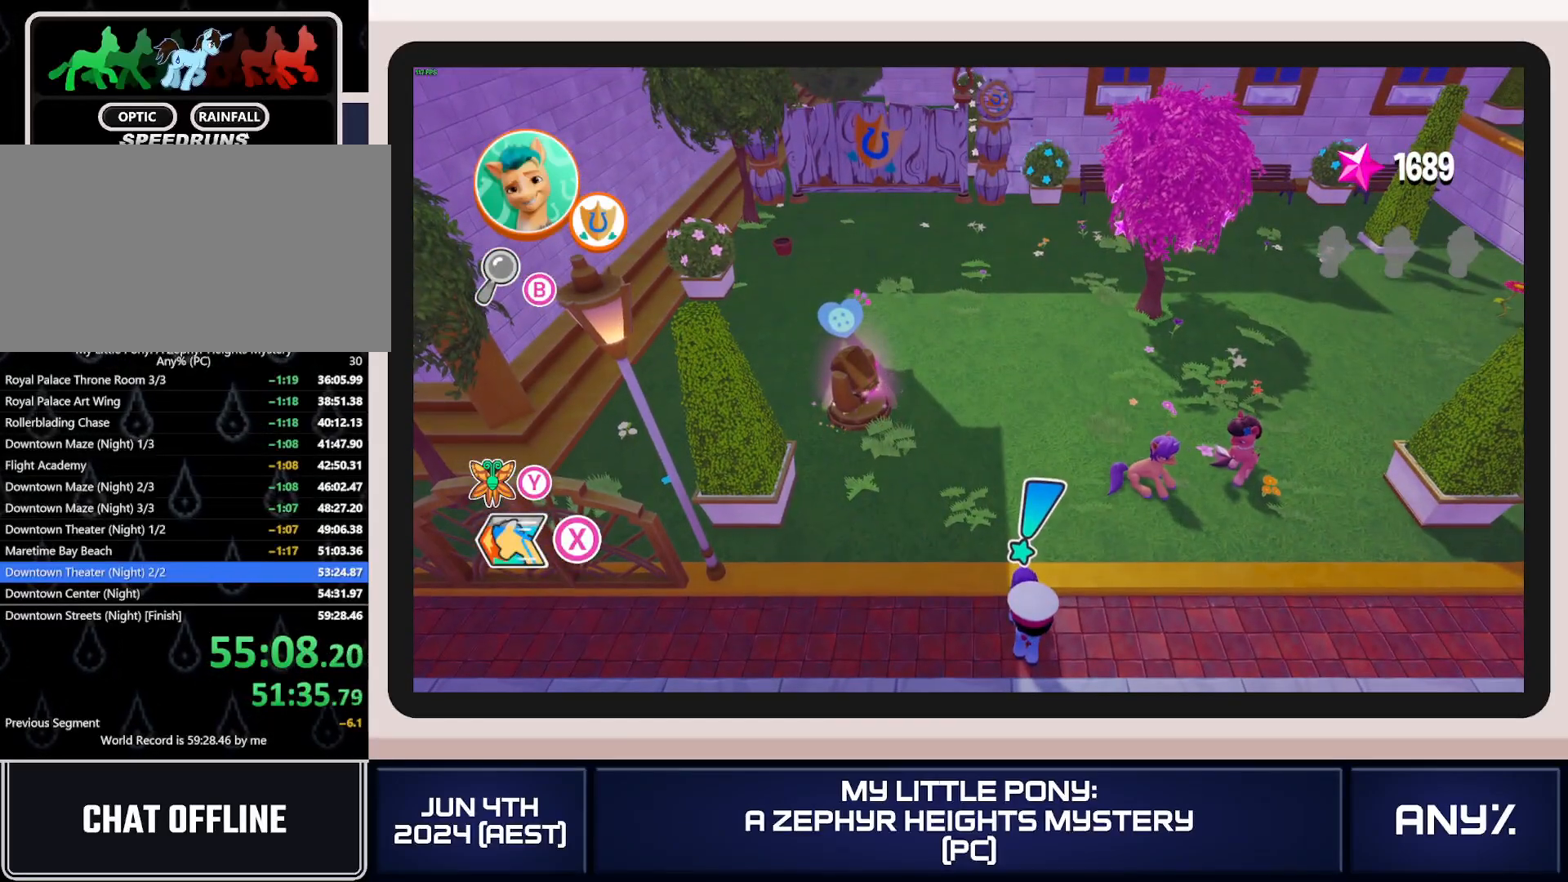
{"buttons": [], "left_stick": "up", "right_stick": "center", "button_events": []}
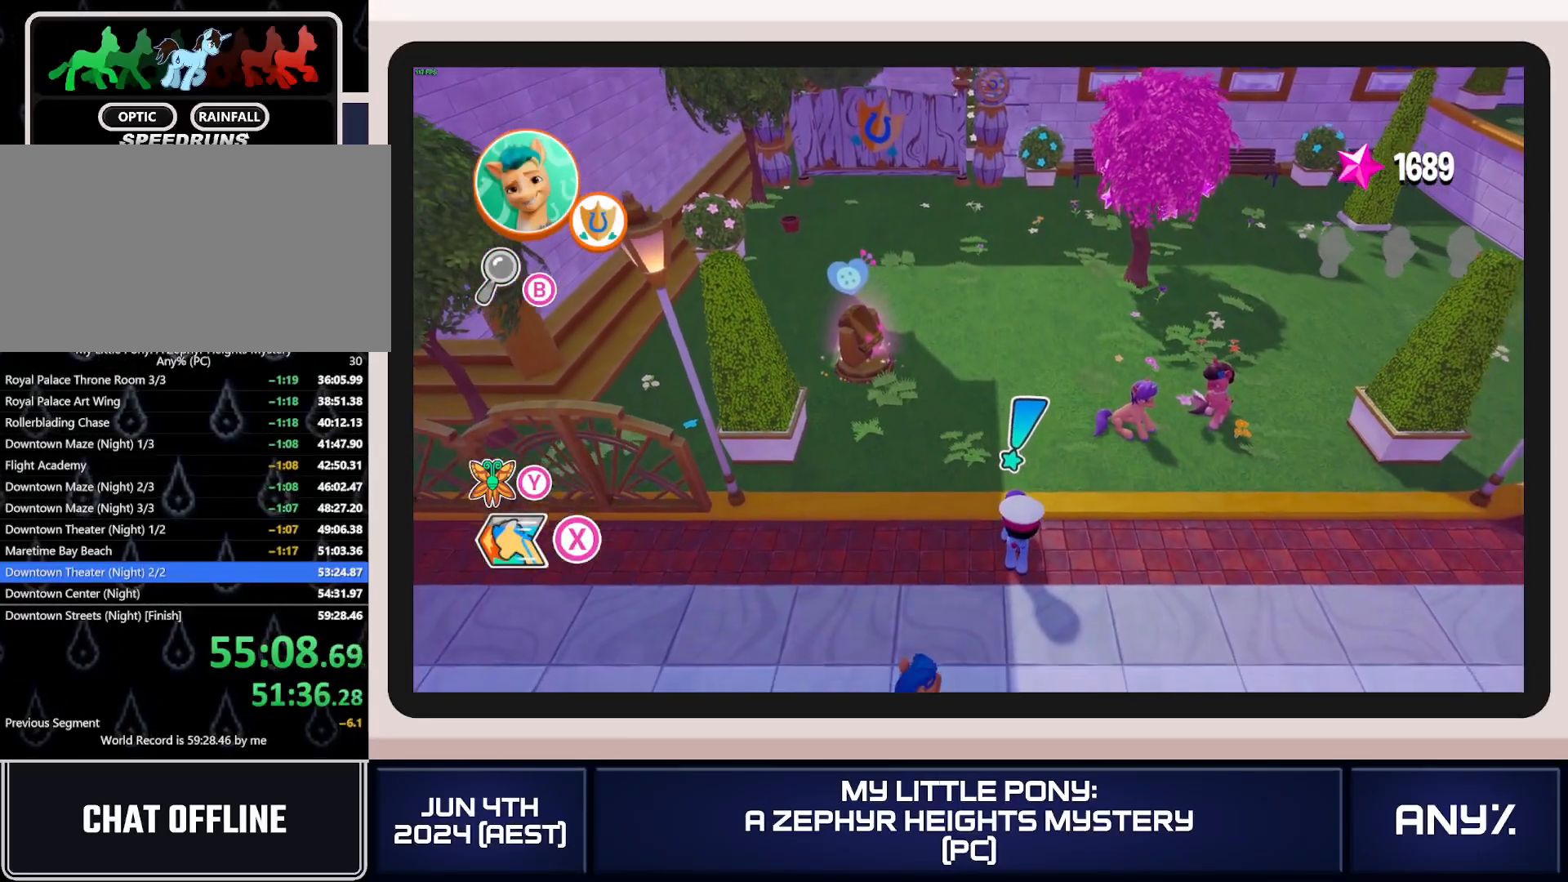
{"buttons": [], "left_stick": "up", "right_stick": "center", "button_events": []}
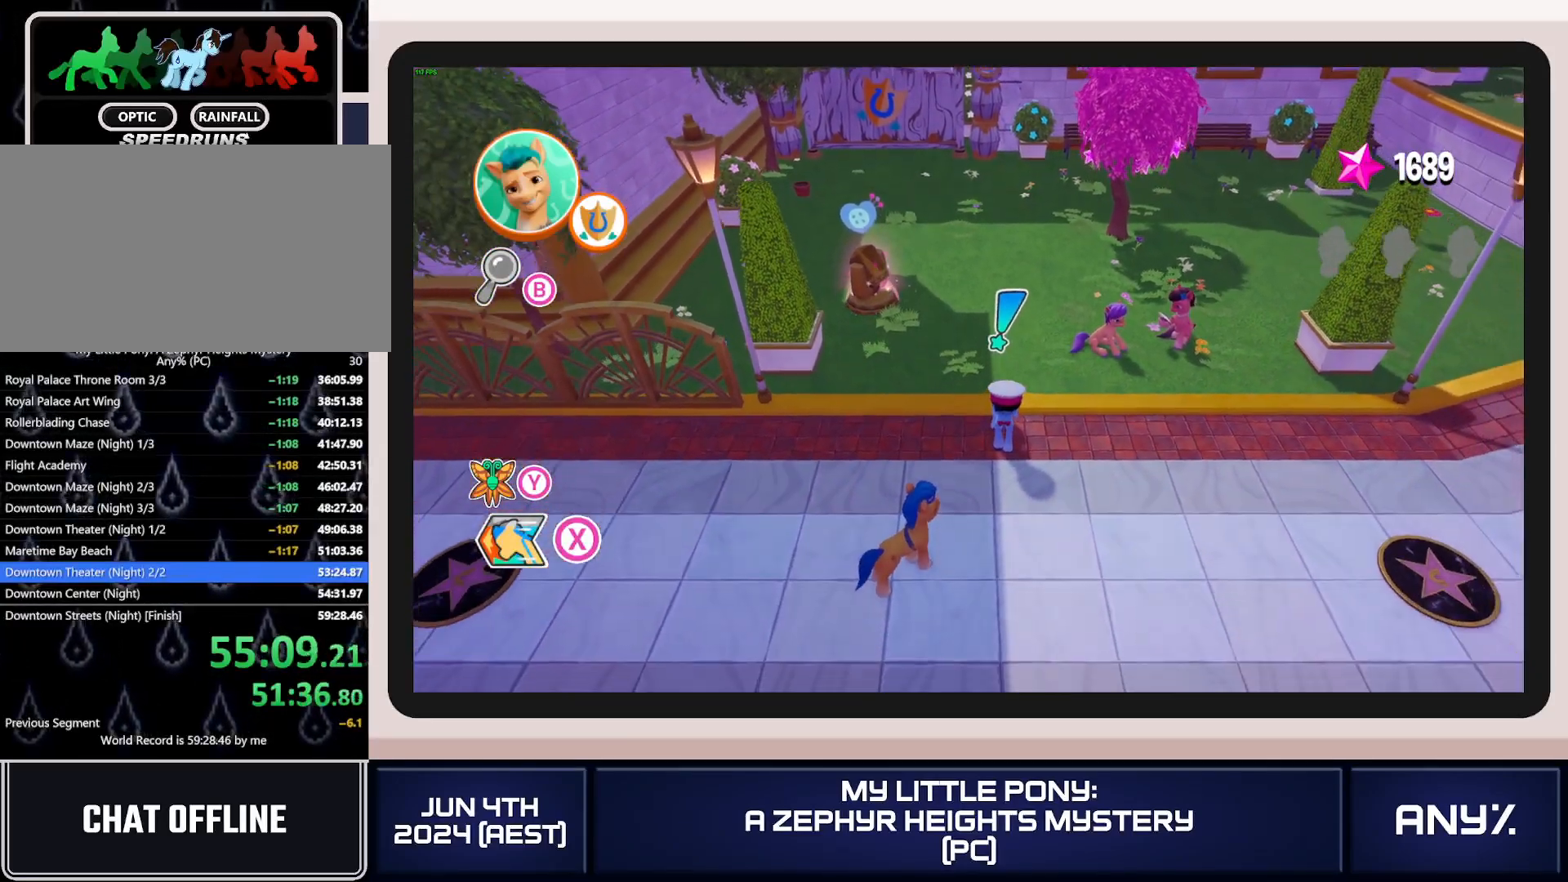
{"buttons": [], "left_stick": "up", "right_stick": "center", "button_events": []}
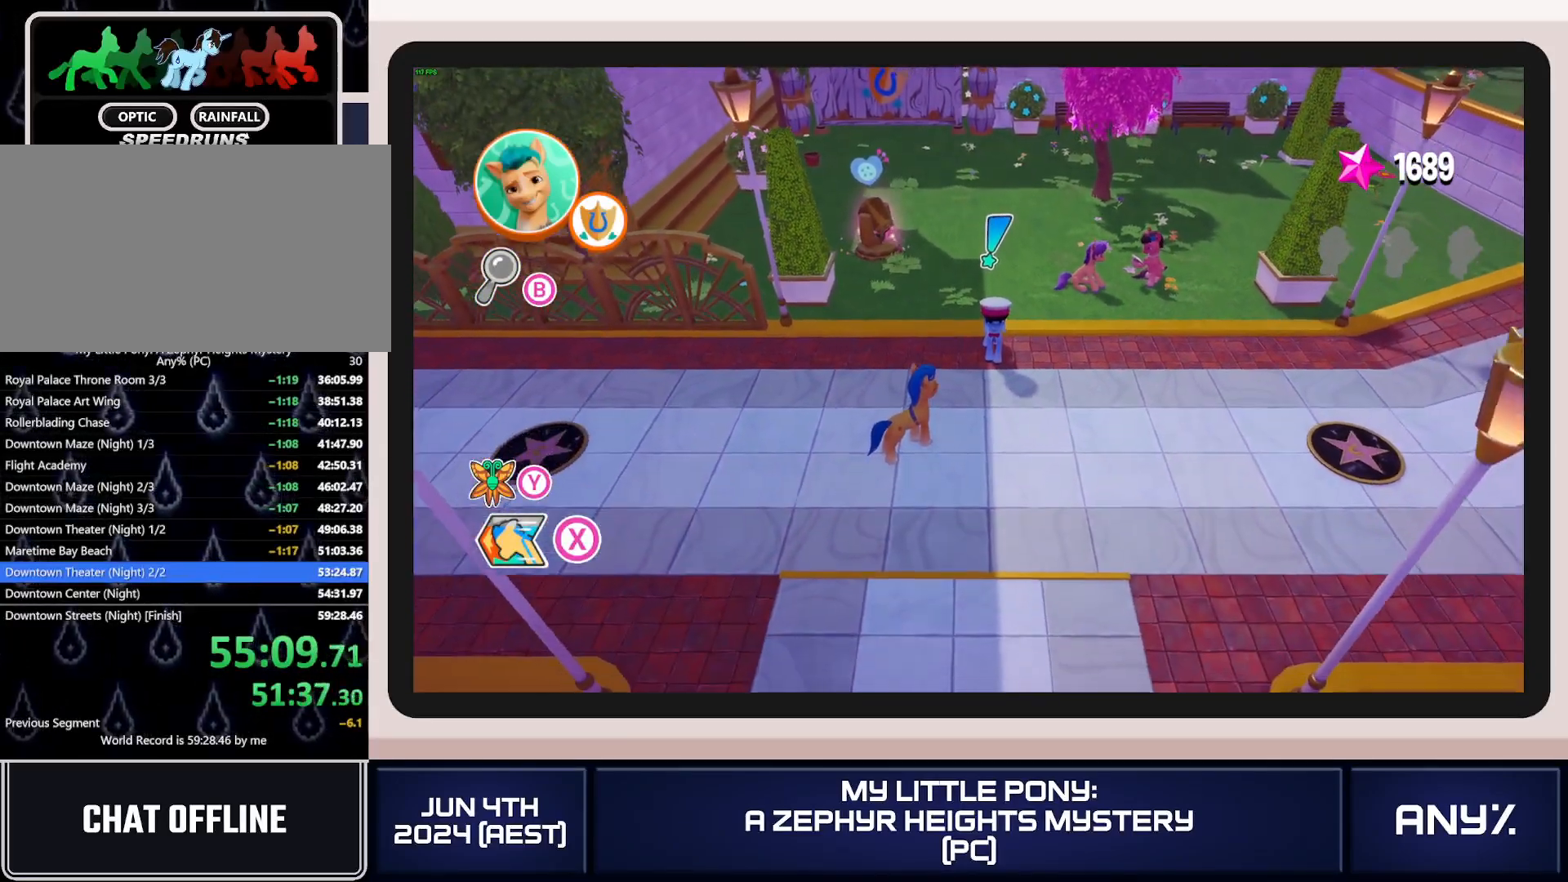
{"buttons": [], "left_stick": "up", "right_stick": "center", "button_events": []}
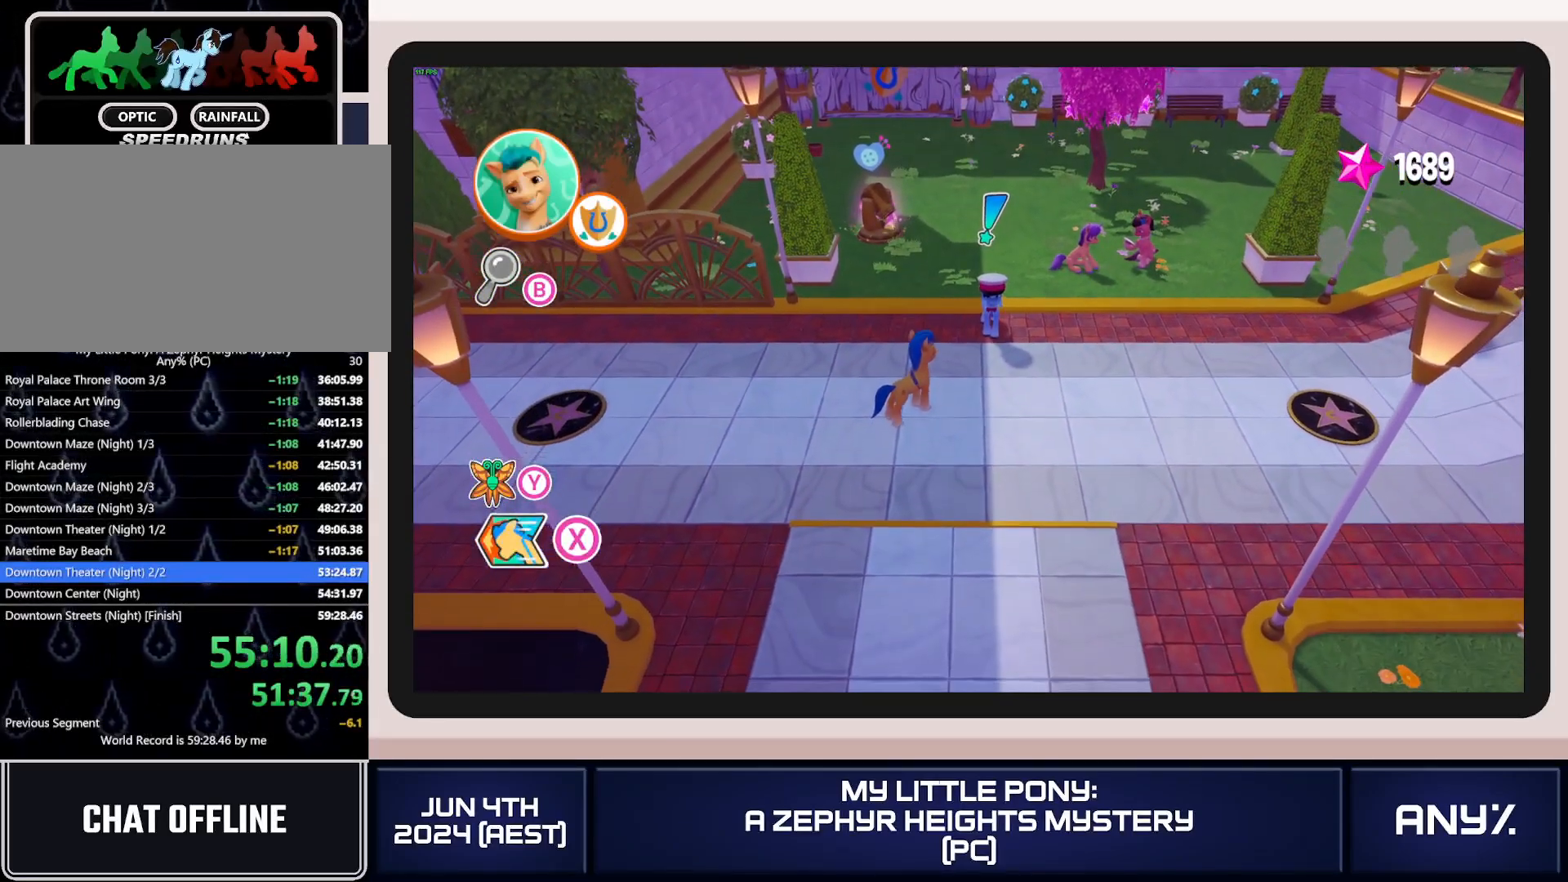
{"buttons": ["X"], "left_stick": "up", "right_stick": "center", "button_events": [[200, "X", "down"]]}
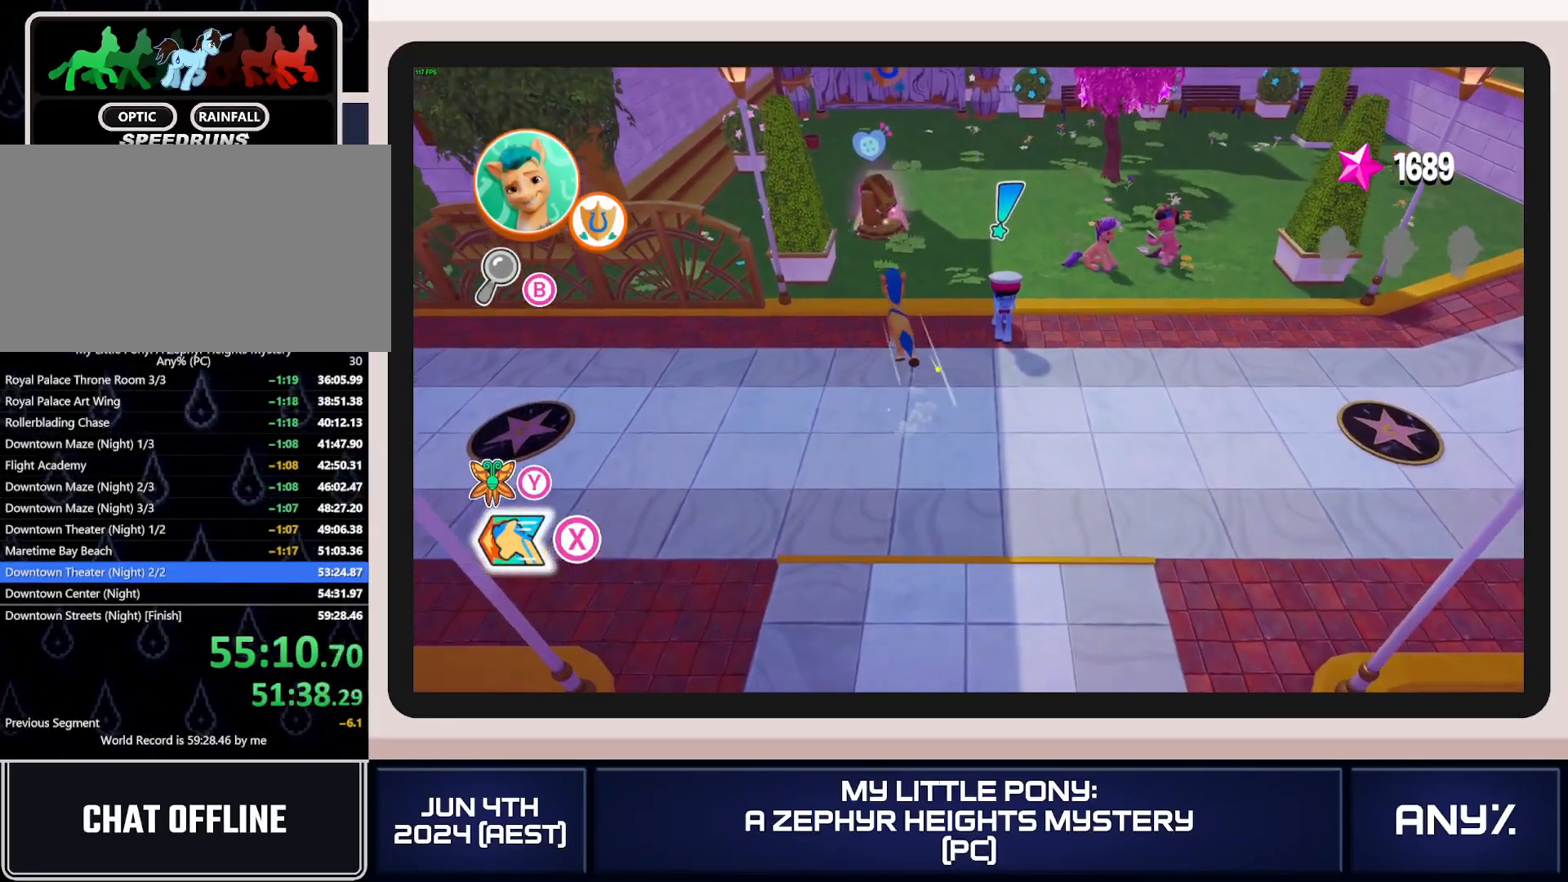
{"buttons": [], "left_stick": "down", "right_stick": "center"}
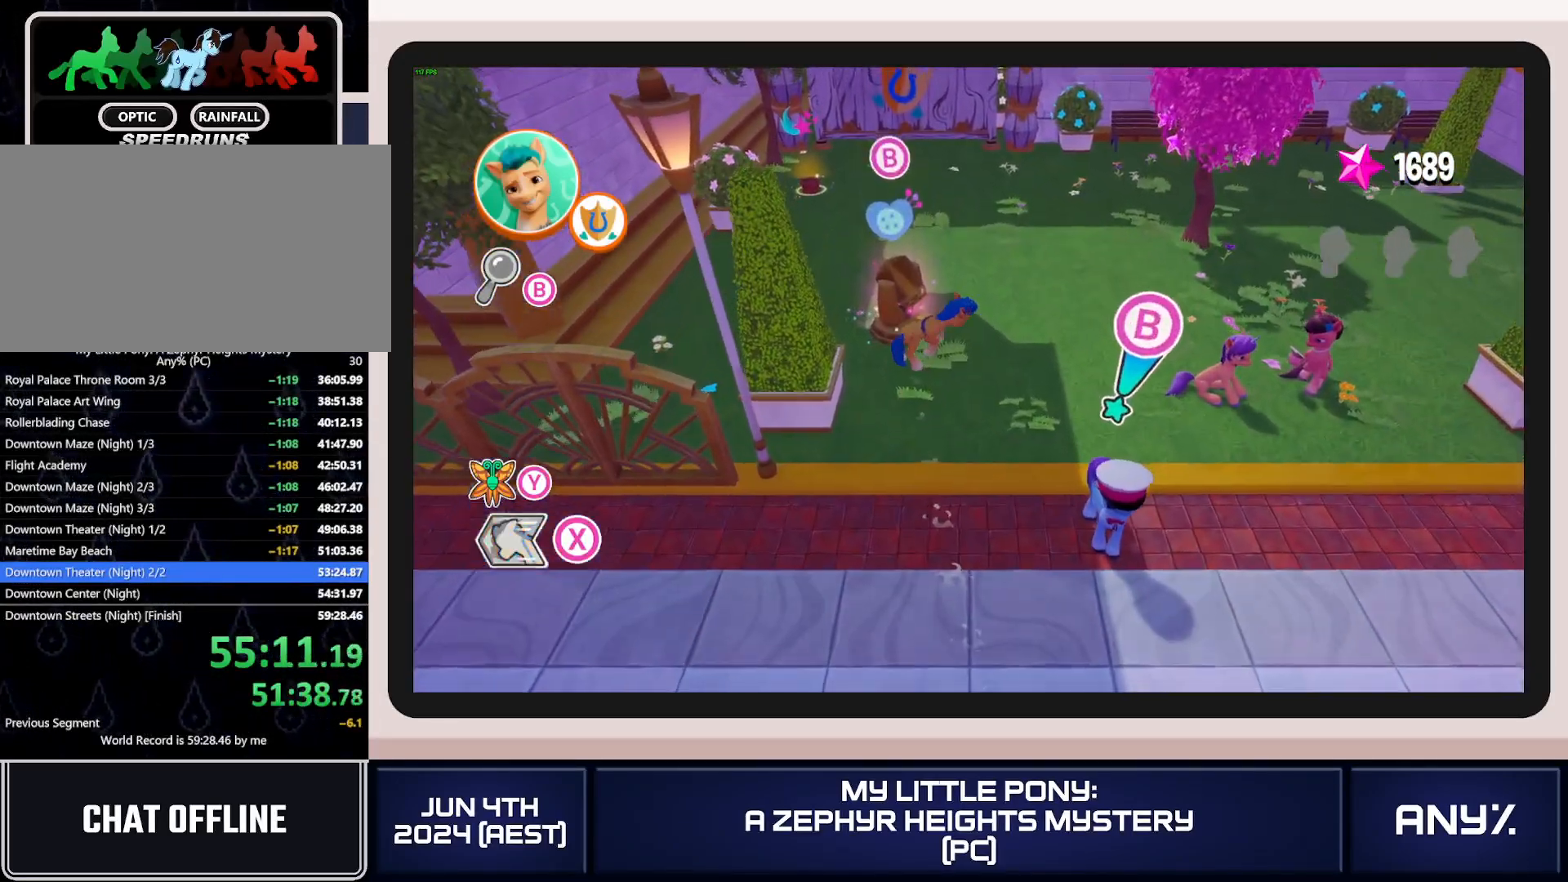
{"buttons": [], "left_stick": "center", "right_stick": "center"}
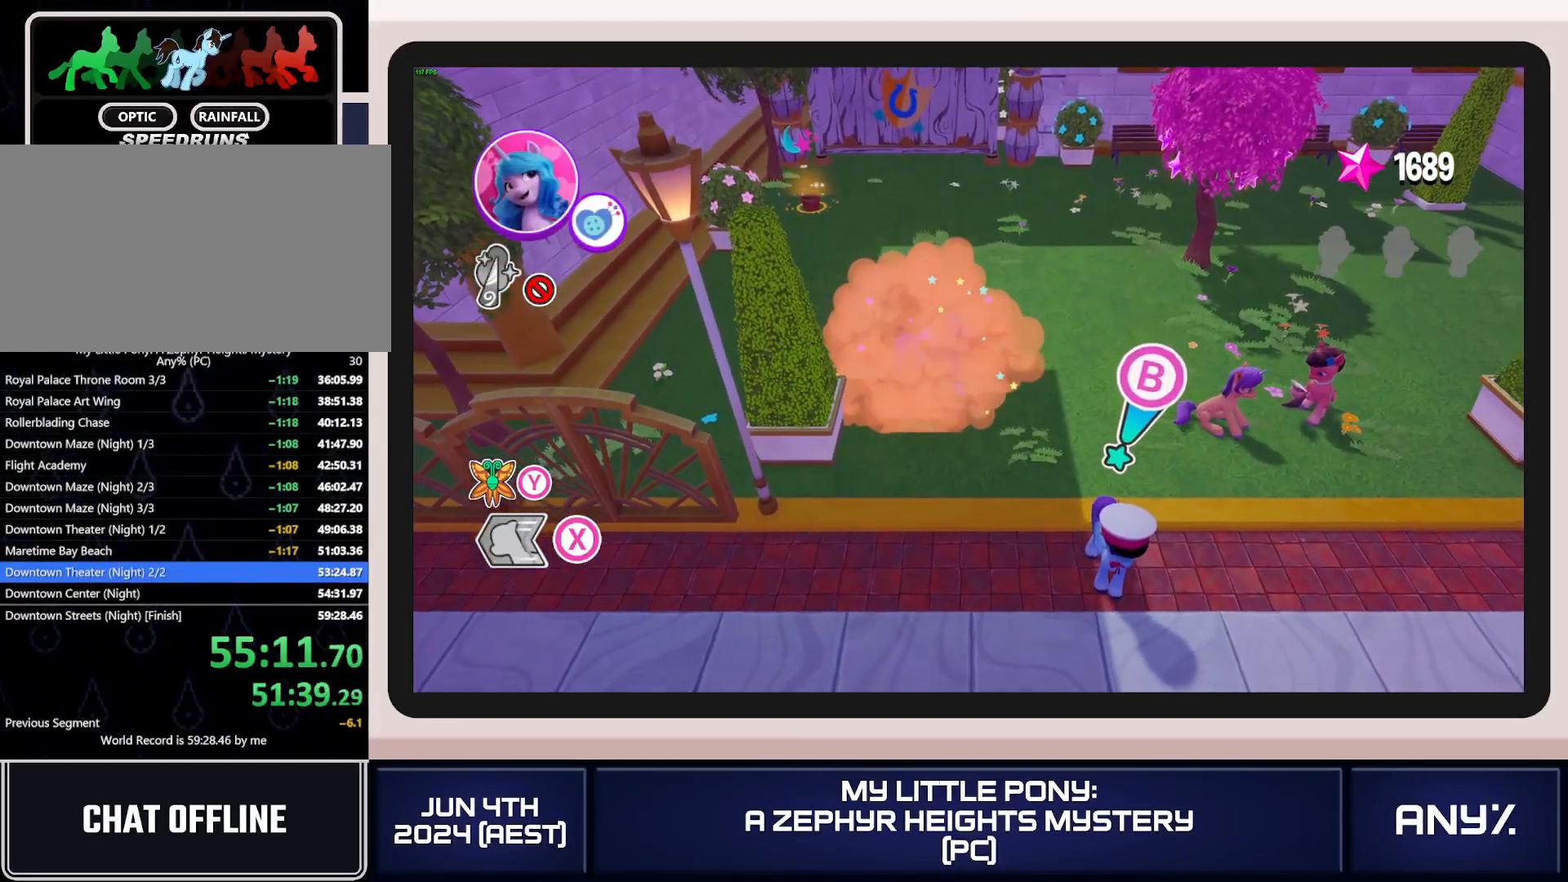
{"buttons": [], "left_stick": "down", "right_stick": "center", "button_events": []}
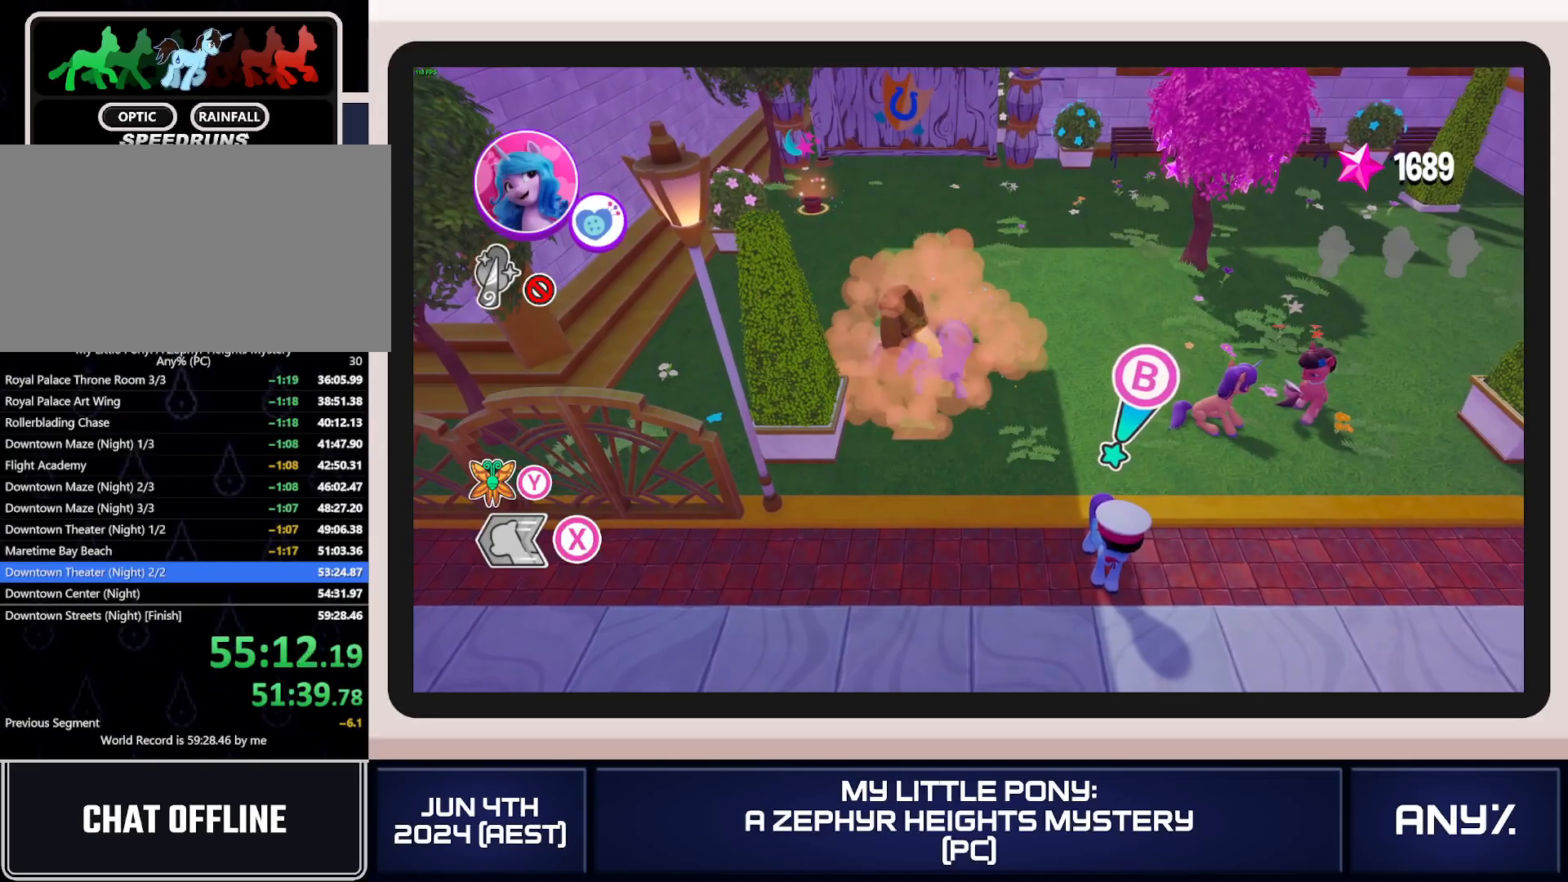
{"buttons": [], "left_stick": "down-right", "right_stick": "center", "button_events": []}
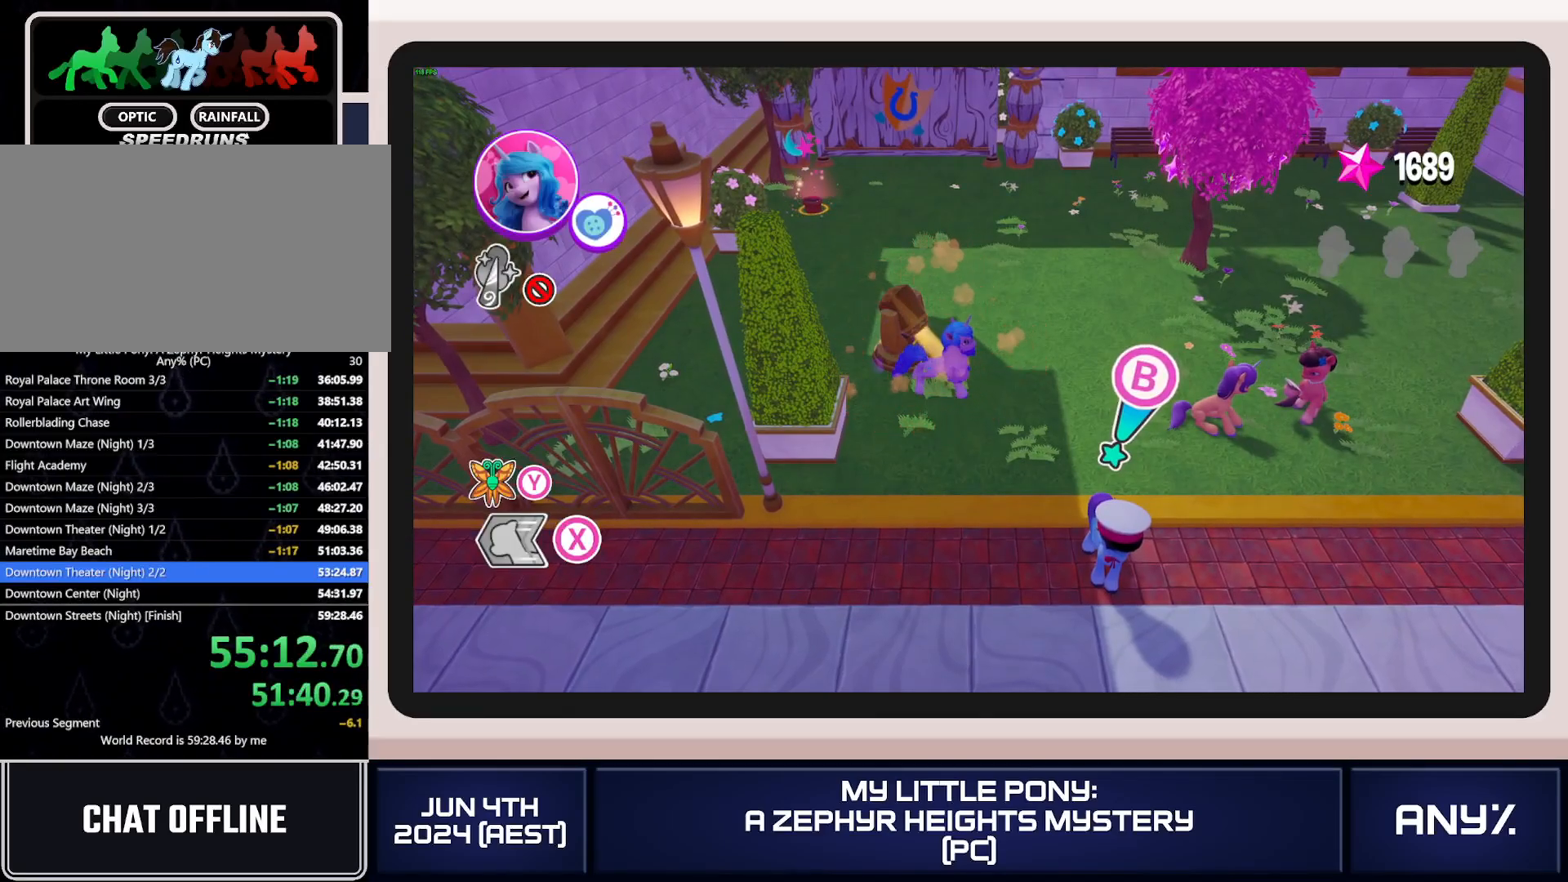
{"buttons": [], "left_stick": "down-right", "right_stick": "center", "button_events": []}
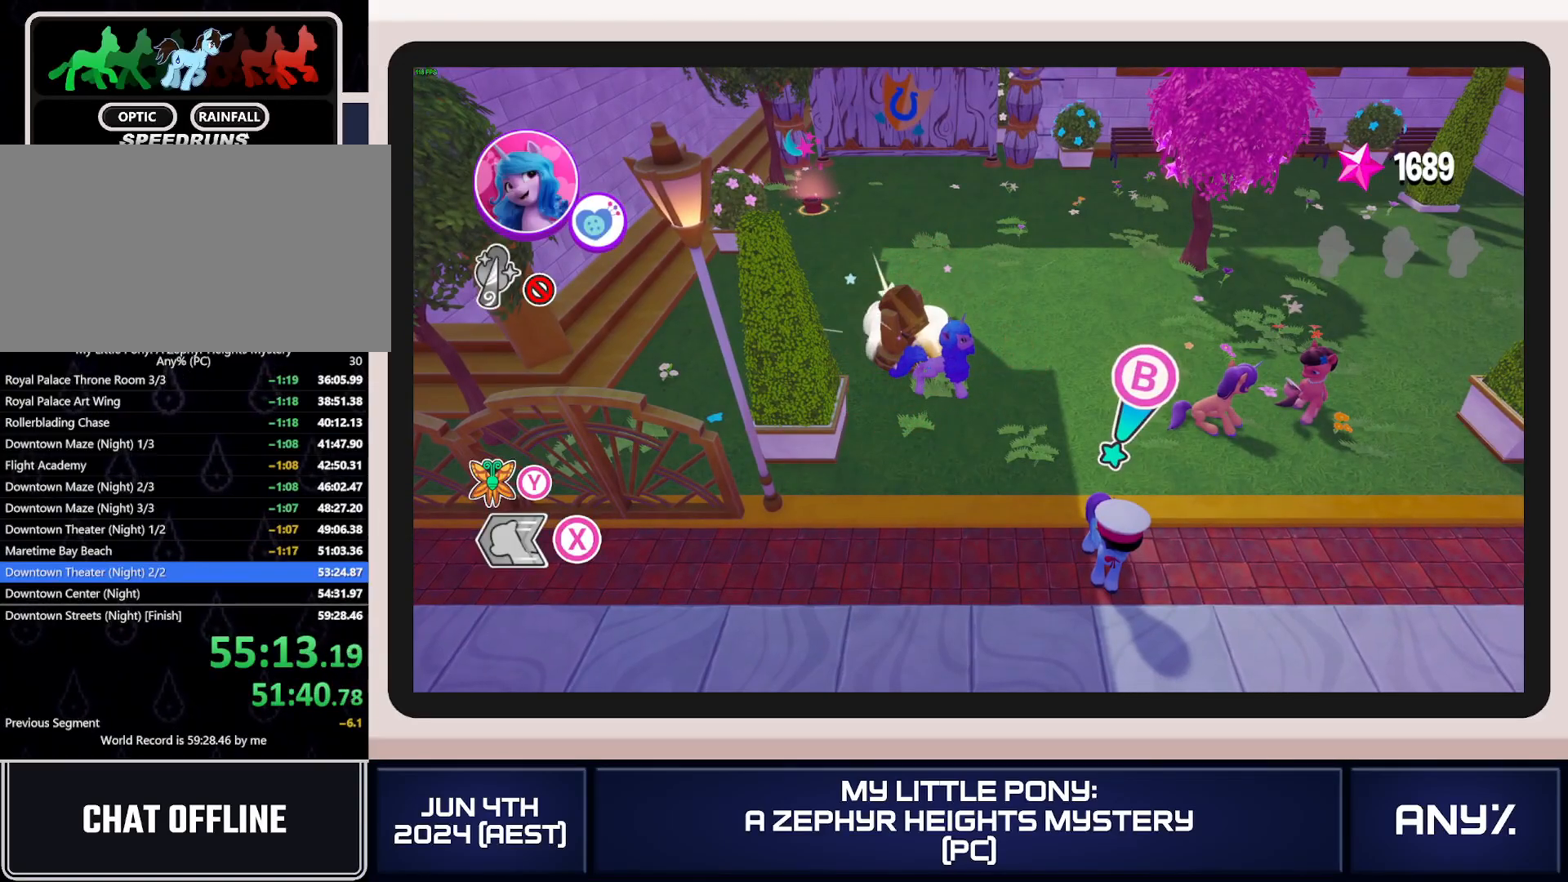
{"buttons": [], "left_stick": "down-right", "right_stick": "center", "button_events": []}
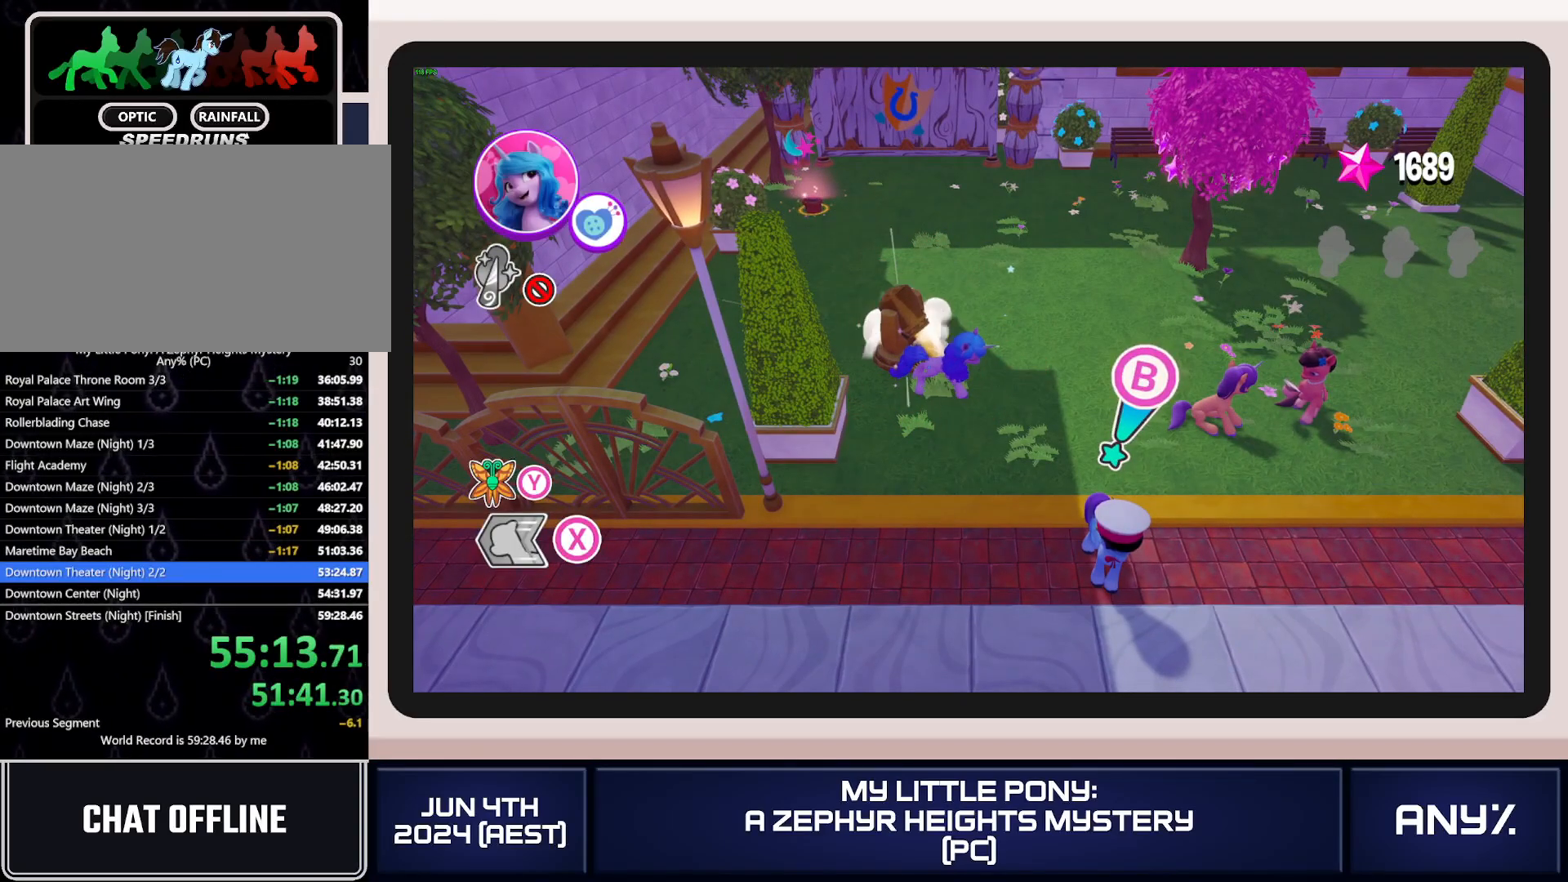
{"buttons": ["X"], "left_stick": "down-right", "right_stick": "center", "button_events": [[266, "X", "down"]]}
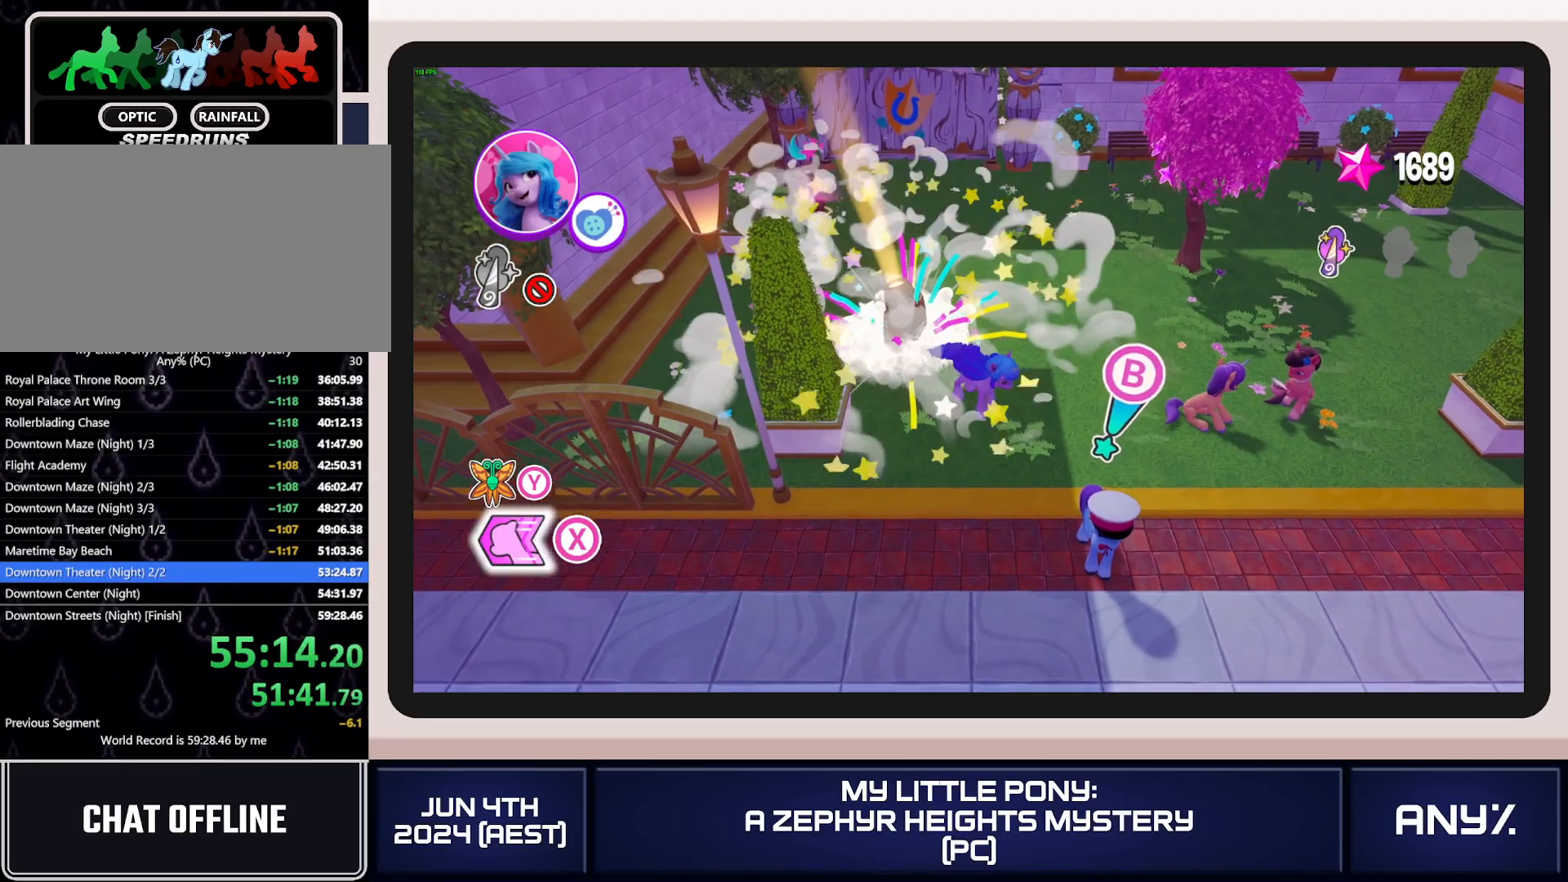
{"buttons": ["X"], "left_stick": "down", "right_stick": "center", "button_events": []}
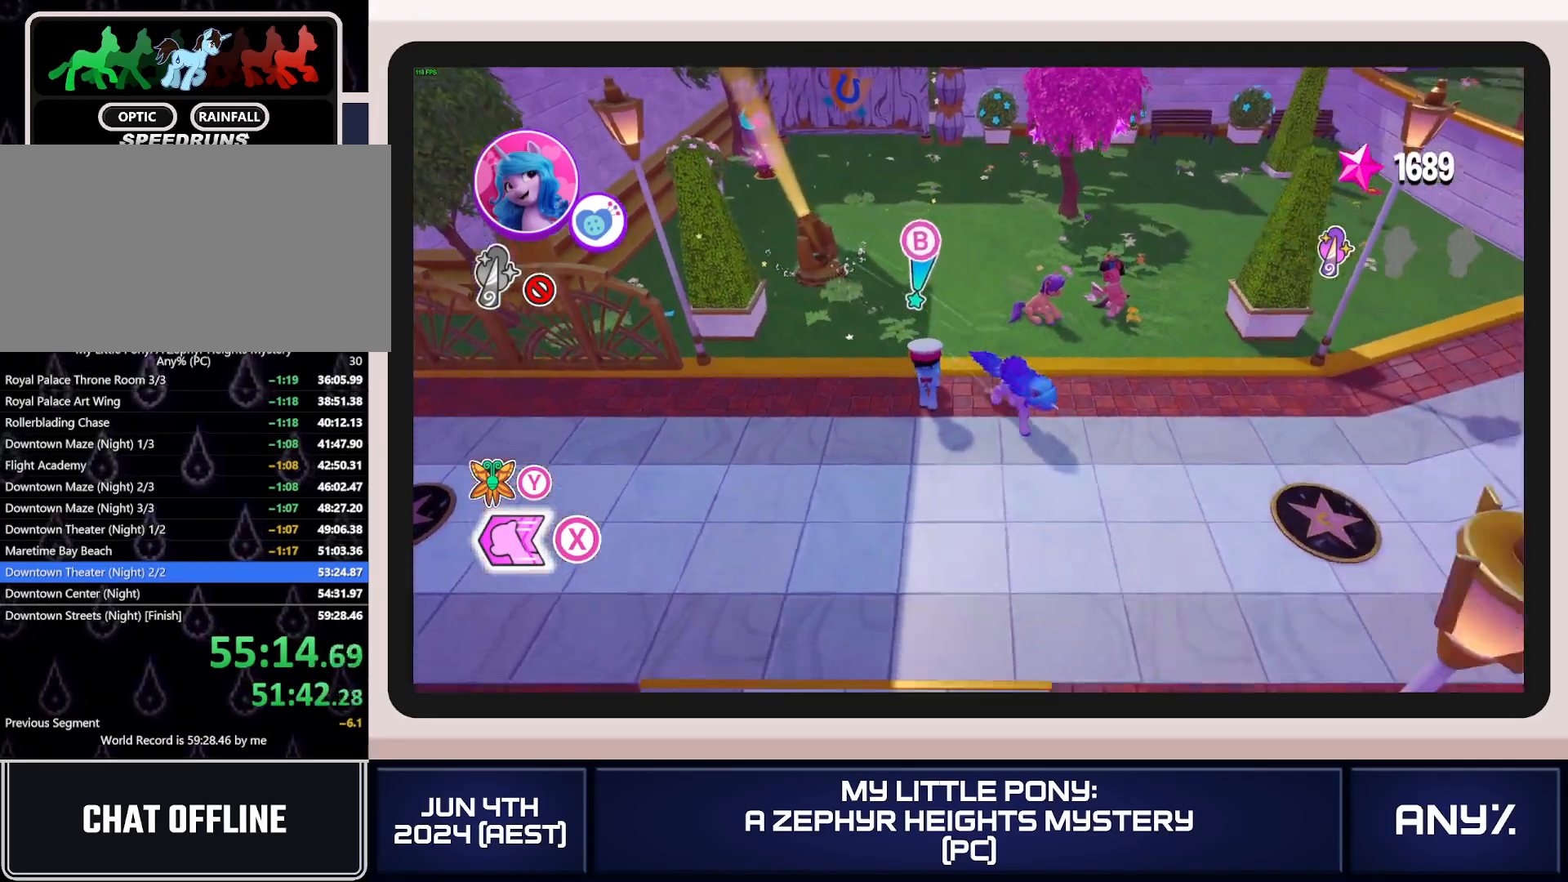
{"buttons": ["X"], "left_stick": "down", "right_stick": "center", "button_events": []}
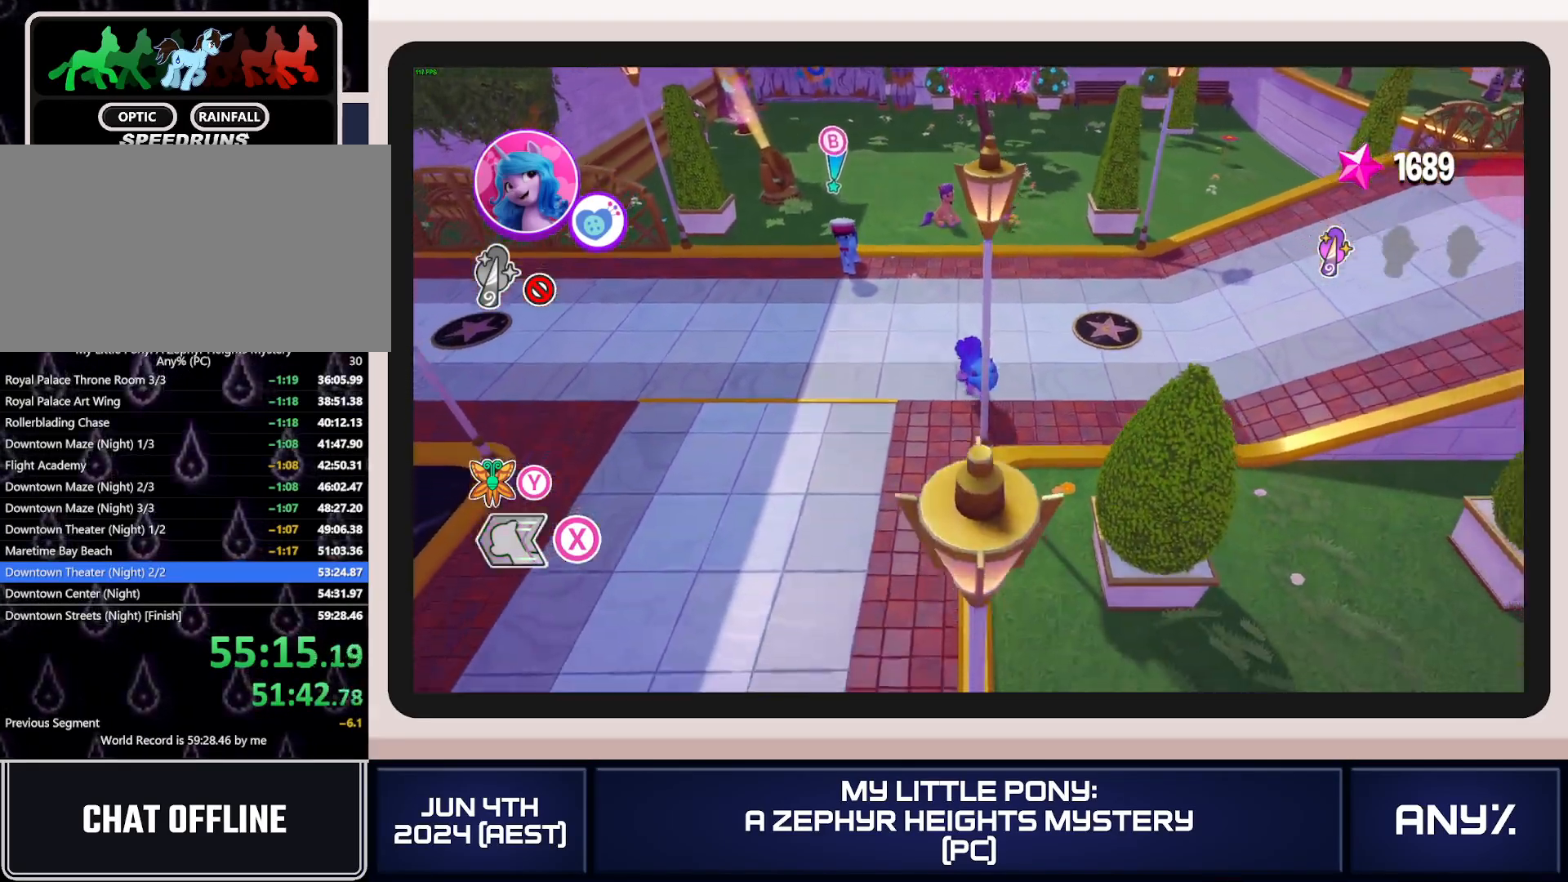
{"buttons": ["X"], "left_stick": "down-right", "right_stick": "center", "button_events": []}
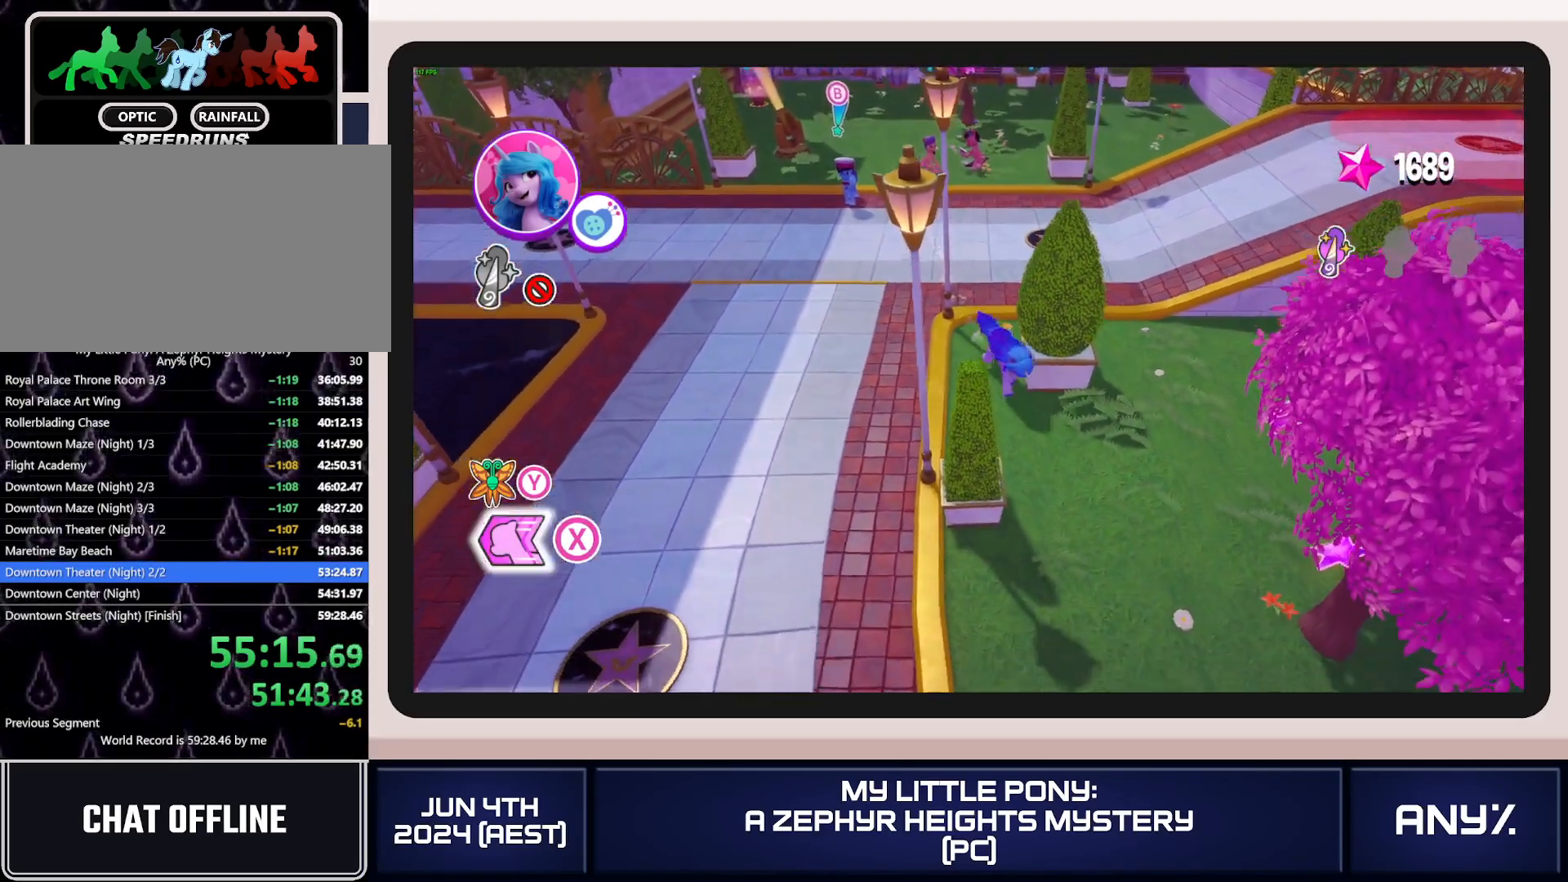
{"buttons": ["X"], "left_stick": "down-right", "right_stick": "center", "button_events": []}
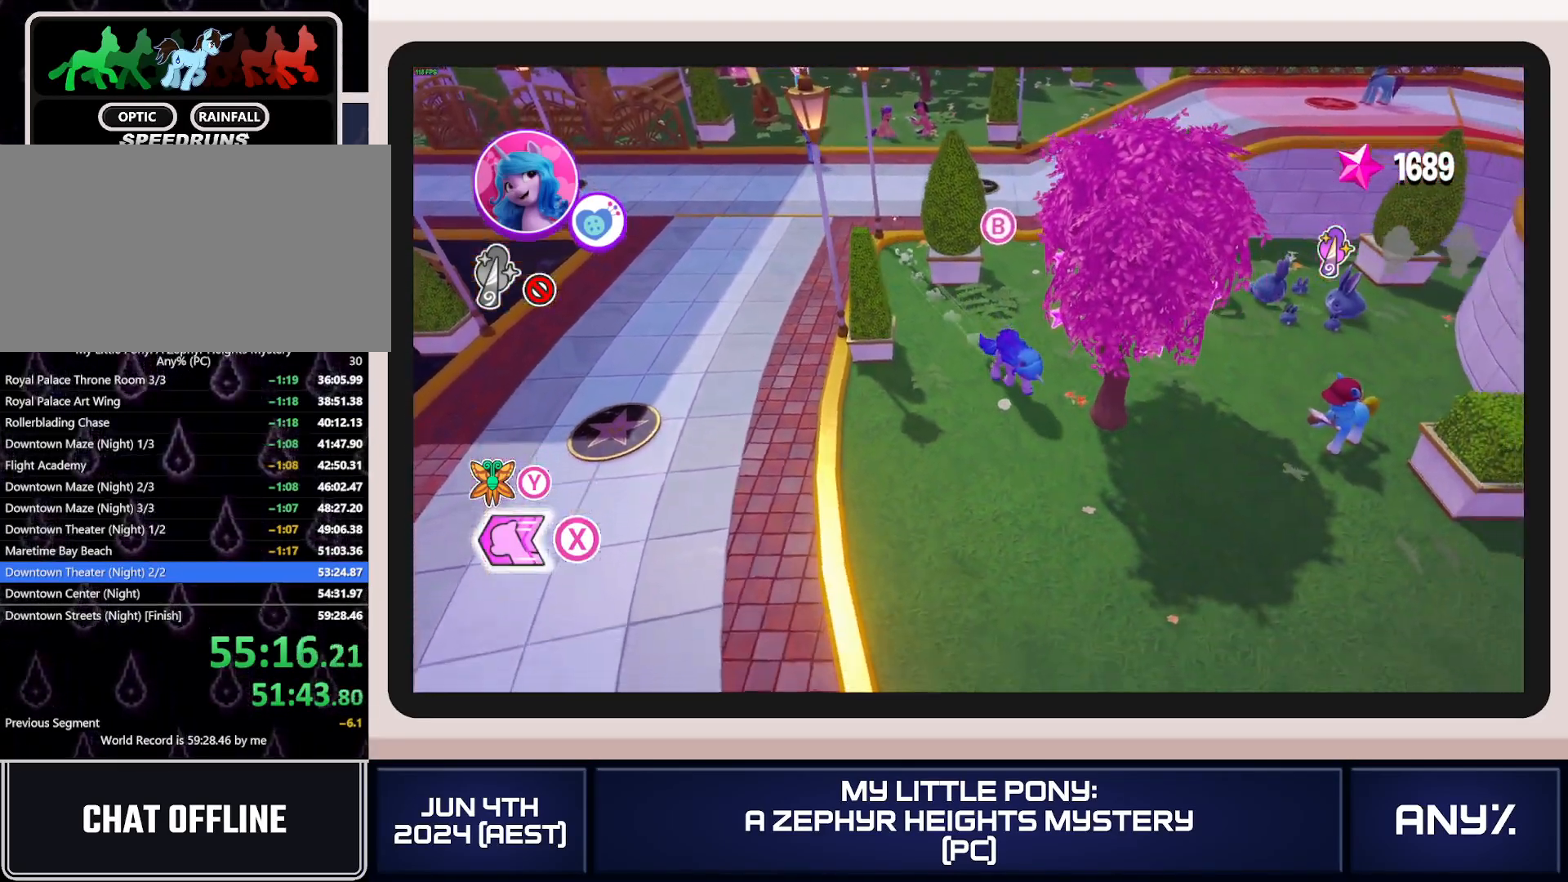
{"buttons": ["A", "X"], "left_stick": "down-right", "right_stick": "center", "button_events": [[450, "A", "down"]]}